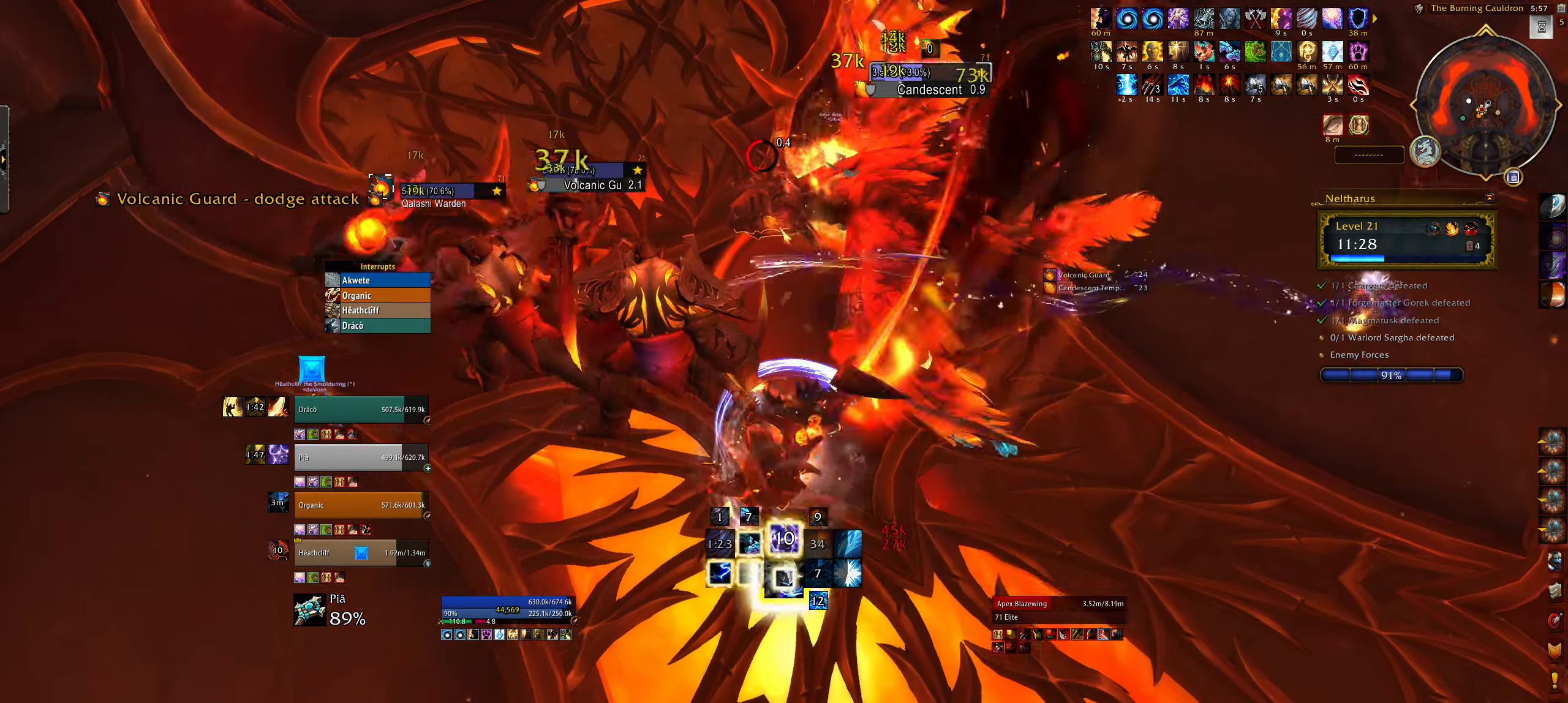
Gameplay with keyboard and mouse; each line is a JSON object with the keys and mouse buttons held at the frame after it. "events" lists presses ("down") and releases ("up") of "1", "2", "3", "4", "5", "a", "alt", "b", "c", "ctrl", "d", "e", "f", "g", "q", "r", "s", "shift", "space", "t", "tab", "w", "z", "mouse_left", "mouse_wheel", "mouse_right", "mouse_mb4" and "mouse_mb5" between this image and that frame as [ms after this image, input, new state], when the widget could be followed in between. "mouse_left", "mouse_wheel", "mouse_right", "mouse_mb4", "mouse_mb5" = the "left", "wheel", "right", "mb4", "mb5" buttons of the "mouse" list. No other keys are recorded. "wheel" means that the mouse wheel is clicked or scrolled. Mouse movement is not recorded.
{"keys": ["e"], "mouse": ["right"], "events": [[17, "4", "down"], [117, "4", "up"], [284, "mouse_left", "up"], [300, "e", "down"]]}
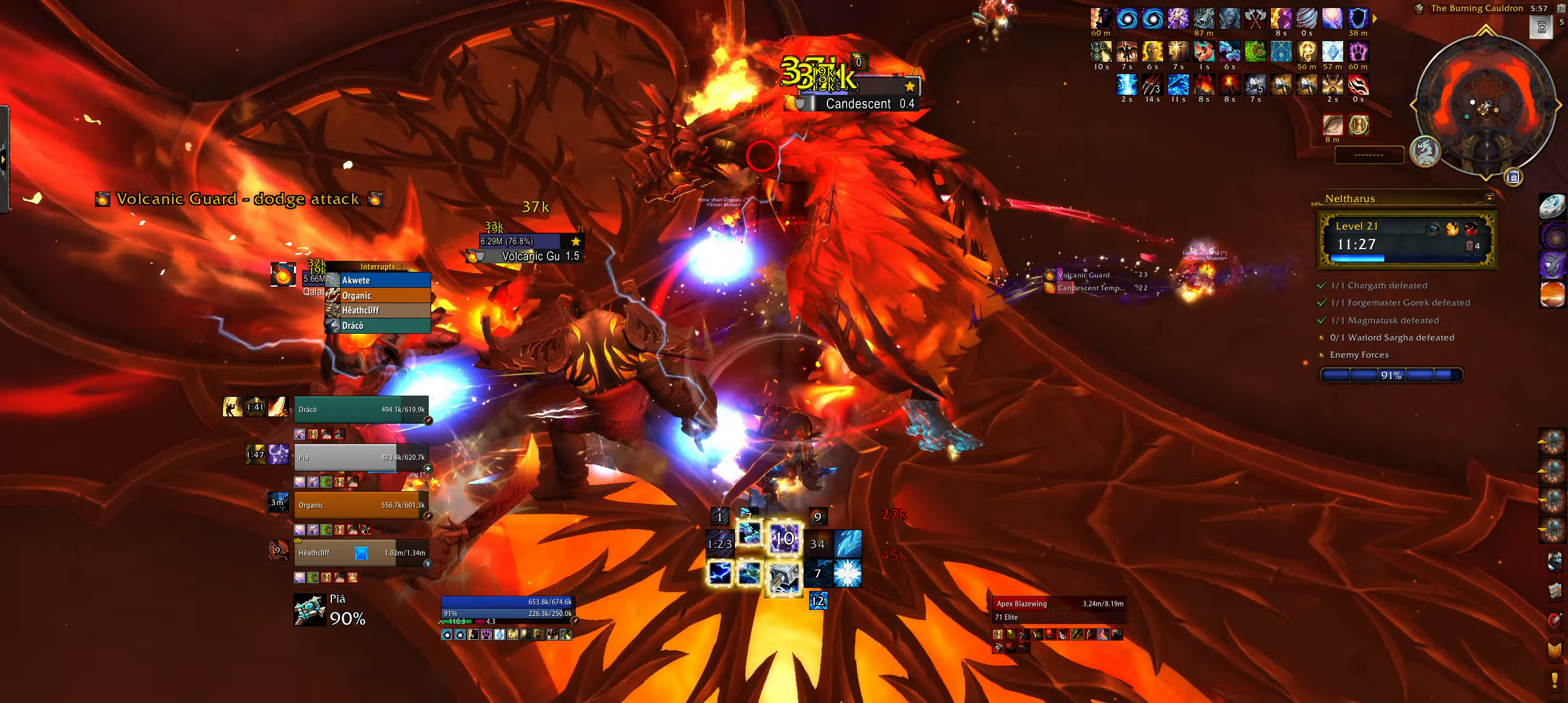
{"keys": [], "mouse": ["left", "right"], "events": [[17, "2", "down"], [50, "e", "up"], [134, "2", "up"], [217, "2", "down"], [317, "2", "up"], [334, "mouse_left", "down"], [417, "2", "down"], [500, "2", "up"]]}
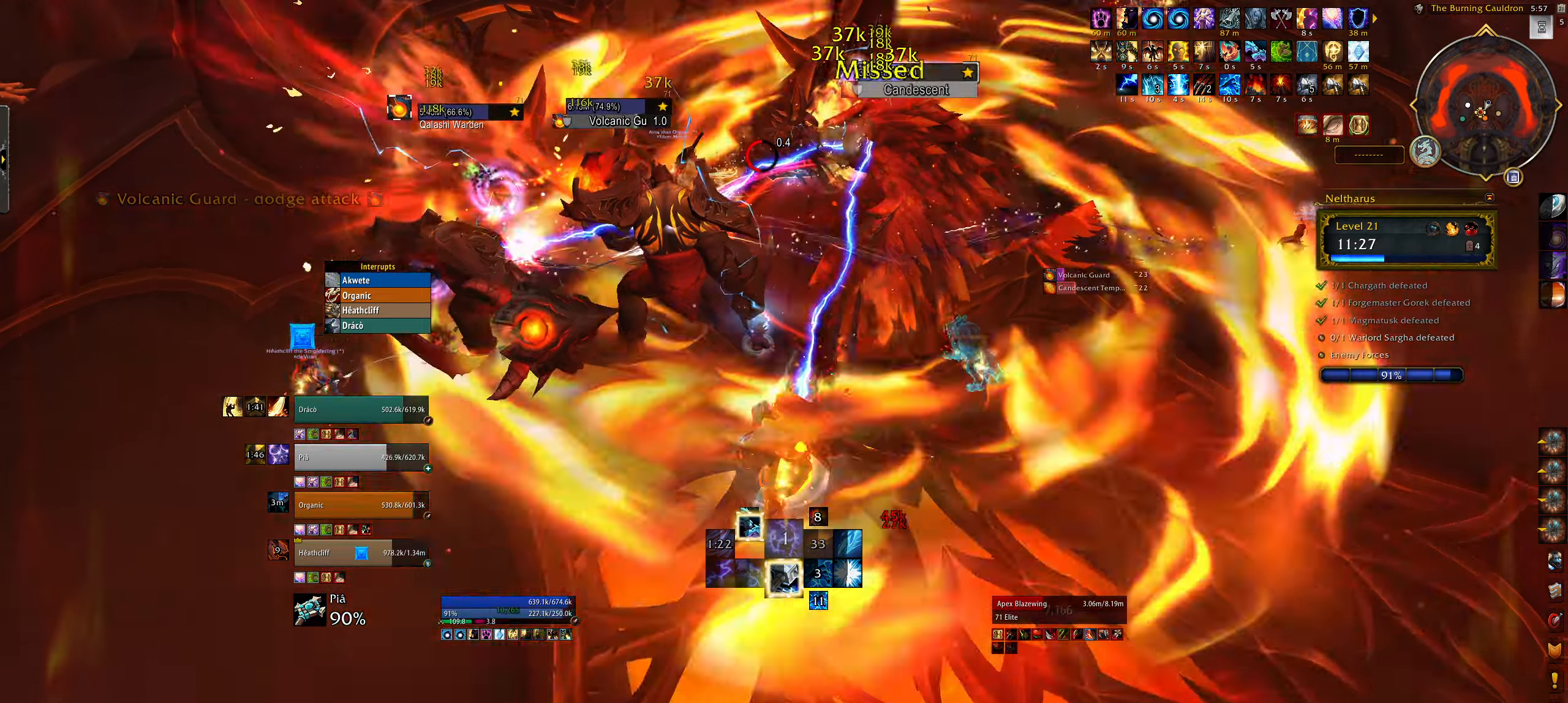
{"keys": ["3"], "mouse": ["left", "right"], "events": [[167, "e", "down"], [267, "3", "down"], [367, "3", "up"], [367, "e", "up"], [467, "3", "down"]]}
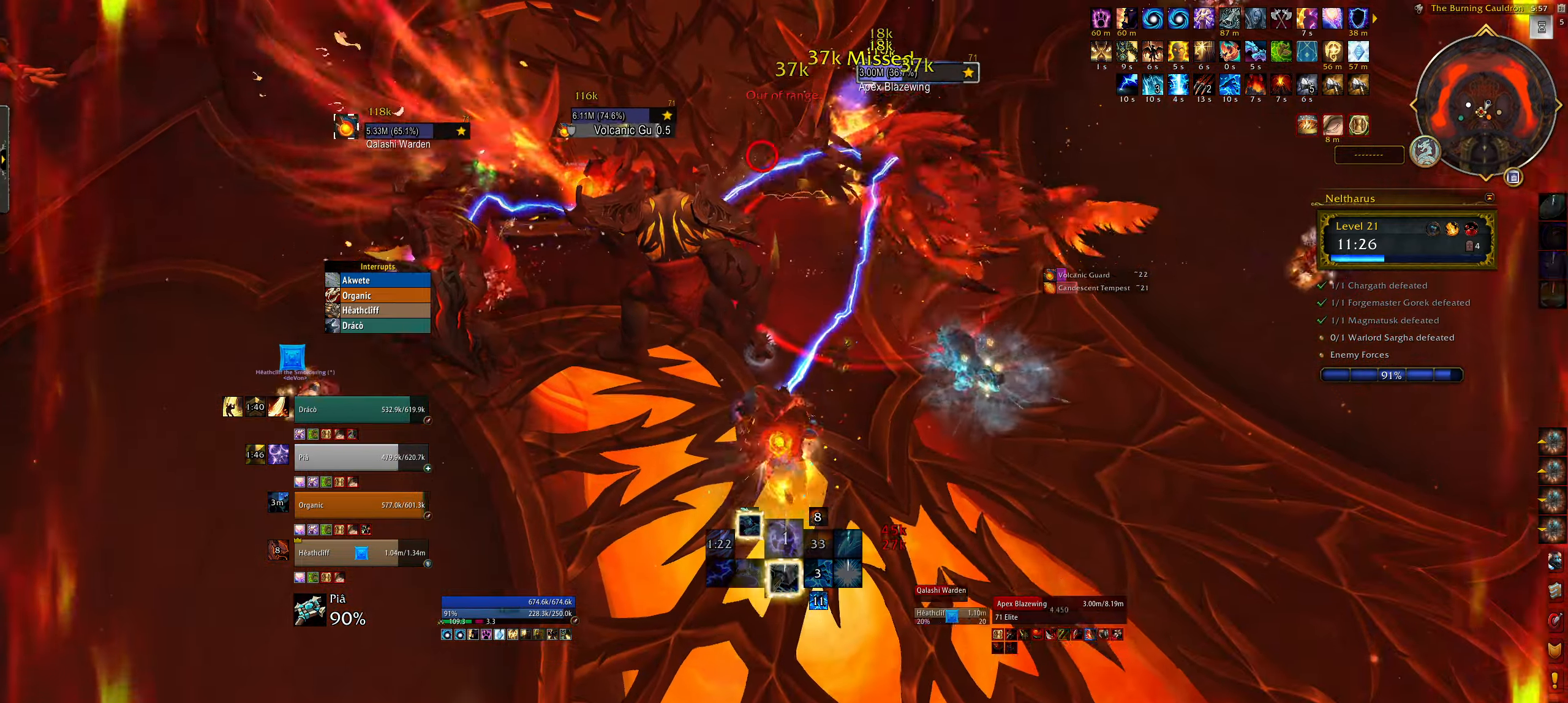
{"keys": [], "mouse": ["left", "right"], "events": [[84, "3", "up"], [134, "e", "down"], [184, "3", "down"], [284, "3", "up"], [300, "e", "up"], [350, "e", "down"], [367, "3", "down"], [467, "3", "up"], [484, "e", "up"]]}
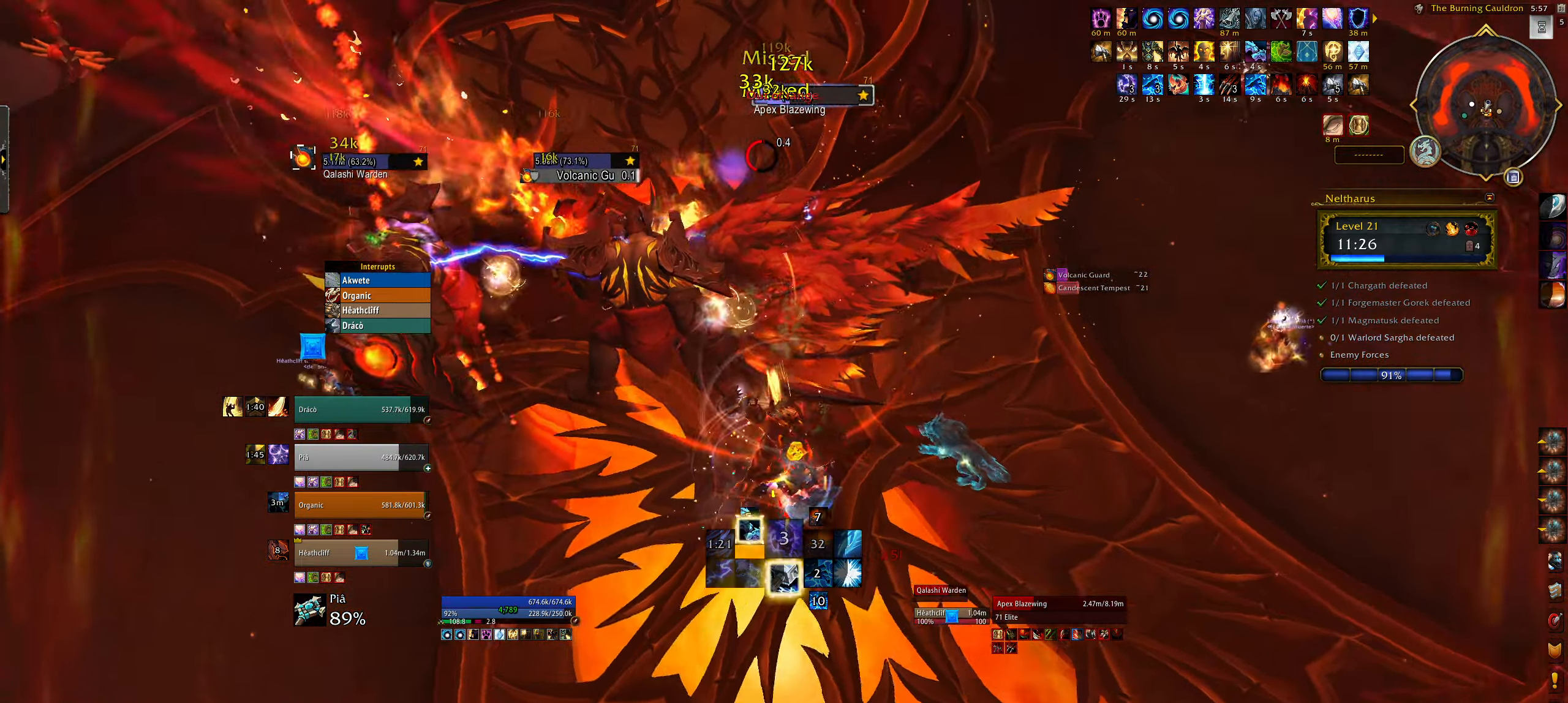
{"keys": ["q"], "mouse": ["right"], "events": [[17, "e", "down"], [50, "3", "down"], [150, "3", "up"], [150, "e", "up"], [200, "mouse_left", "up"], [200, "mouse_mb5", "down"], [267, "mouse_mb5", "up"], [267, "w", "down"], [334, "mouse_mb5", "down"], [350, "q", "down"], [450, "mouse_mb5", "up"], [500, "w", "up"]]}
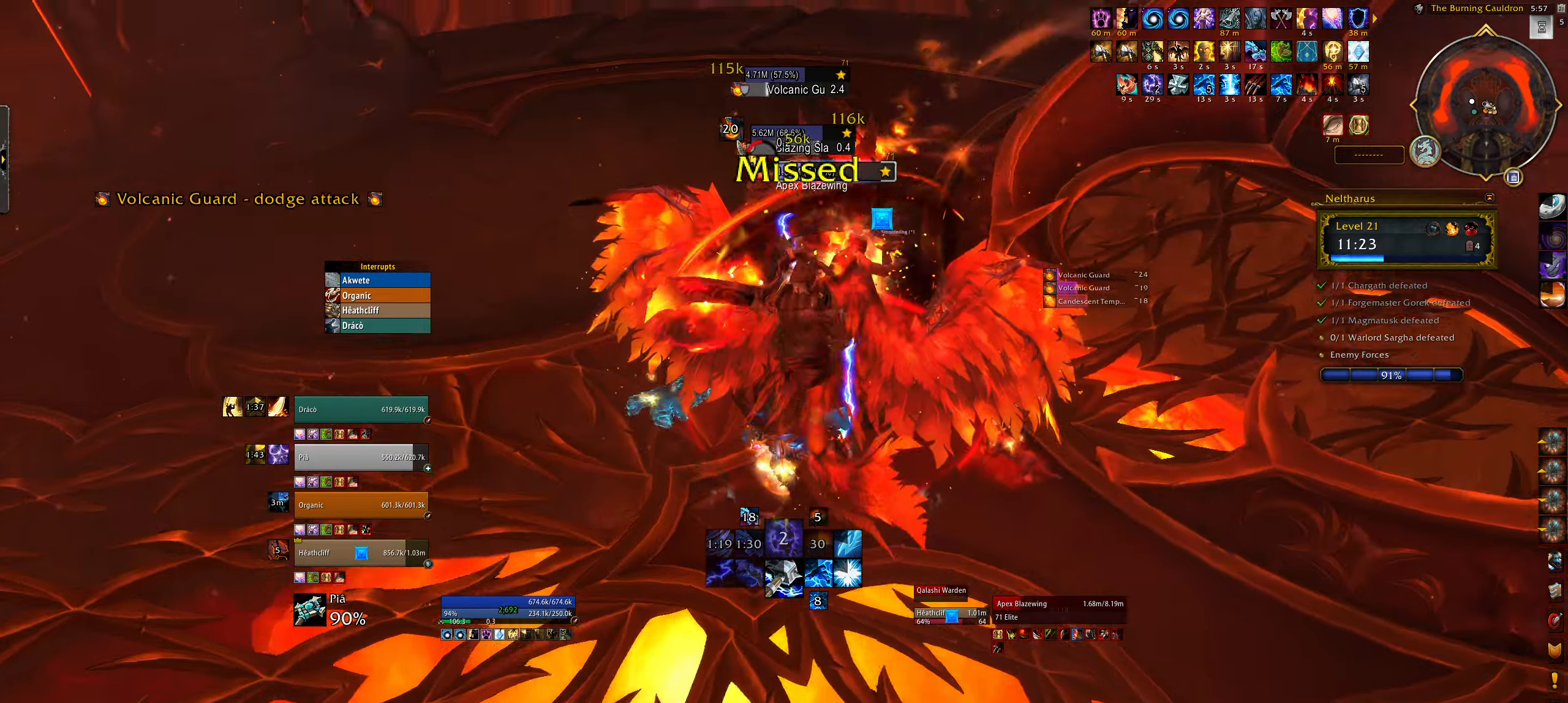
{"keys": ["4"], "mouse": ["right"], "events": [[134, "4", "down"], [167, "q", "up"], [234, "4", "up"], [317, "4", "down"], [417, "4", "up"], [500, "4", "down"]]}
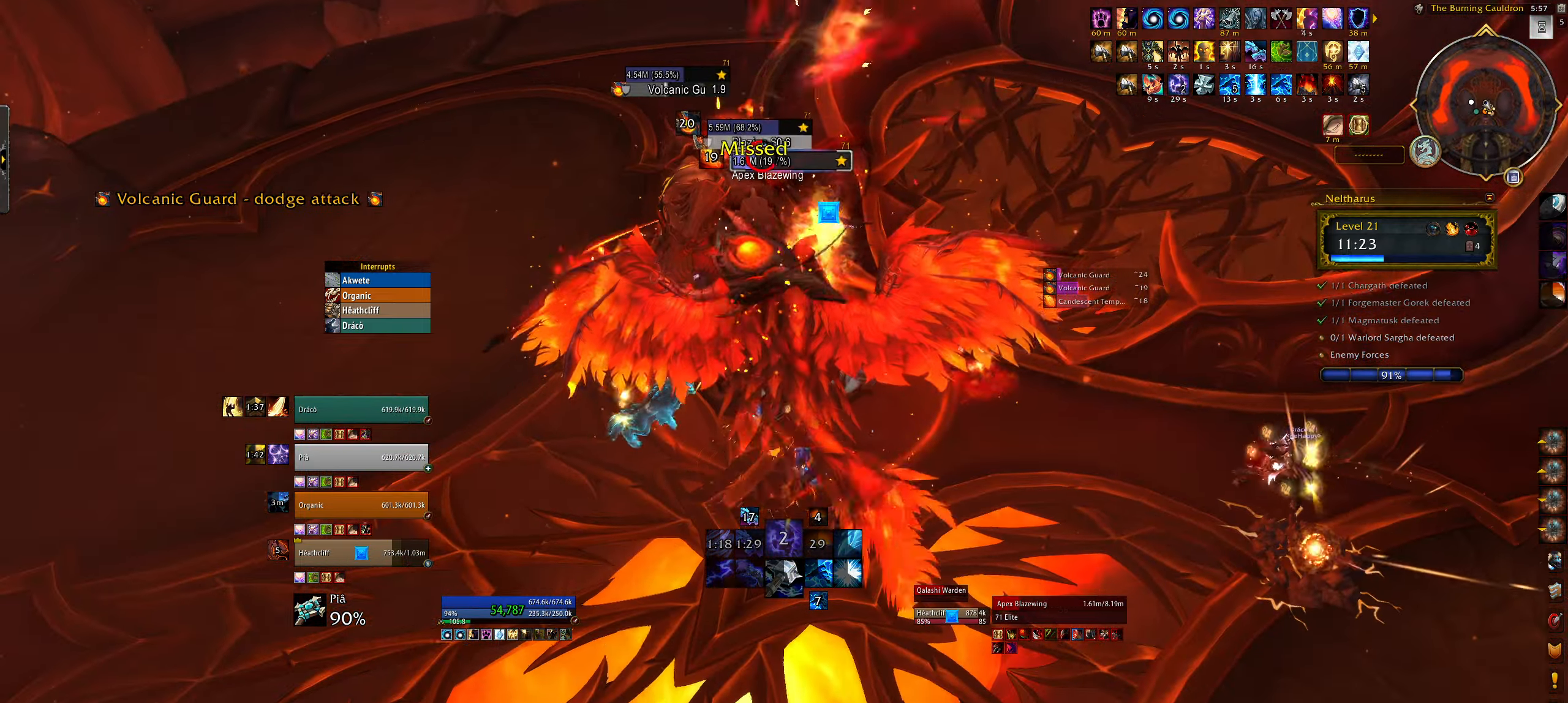
{"keys": ["e"], "mouse": ["right"], "events": [[84, "4", "up"], [100, "q", "down"], [284, "q", "up"], [300, "3", "down"], [434, "3", "up"], [450, "e", "down"]]}
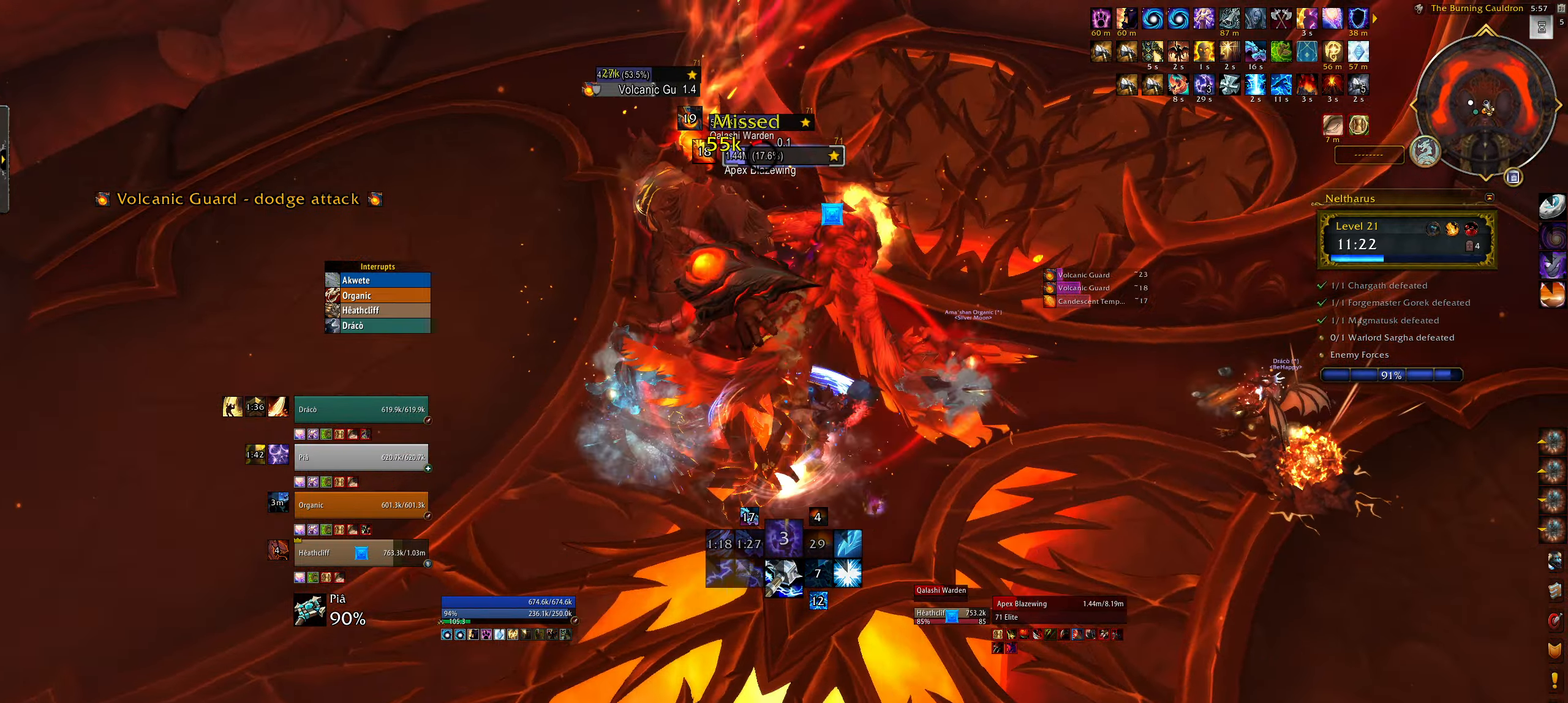
{"keys": [], "mouse": ["right"], "events": [[17, "3", "down"], [100, "e", "up"], [117, "3", "up"], [200, "3", "down"], [300, "3", "up"], [384, "3", "down"], [384, "q", "down"], [467, "q", "up"], [484, "3", "up"]]}
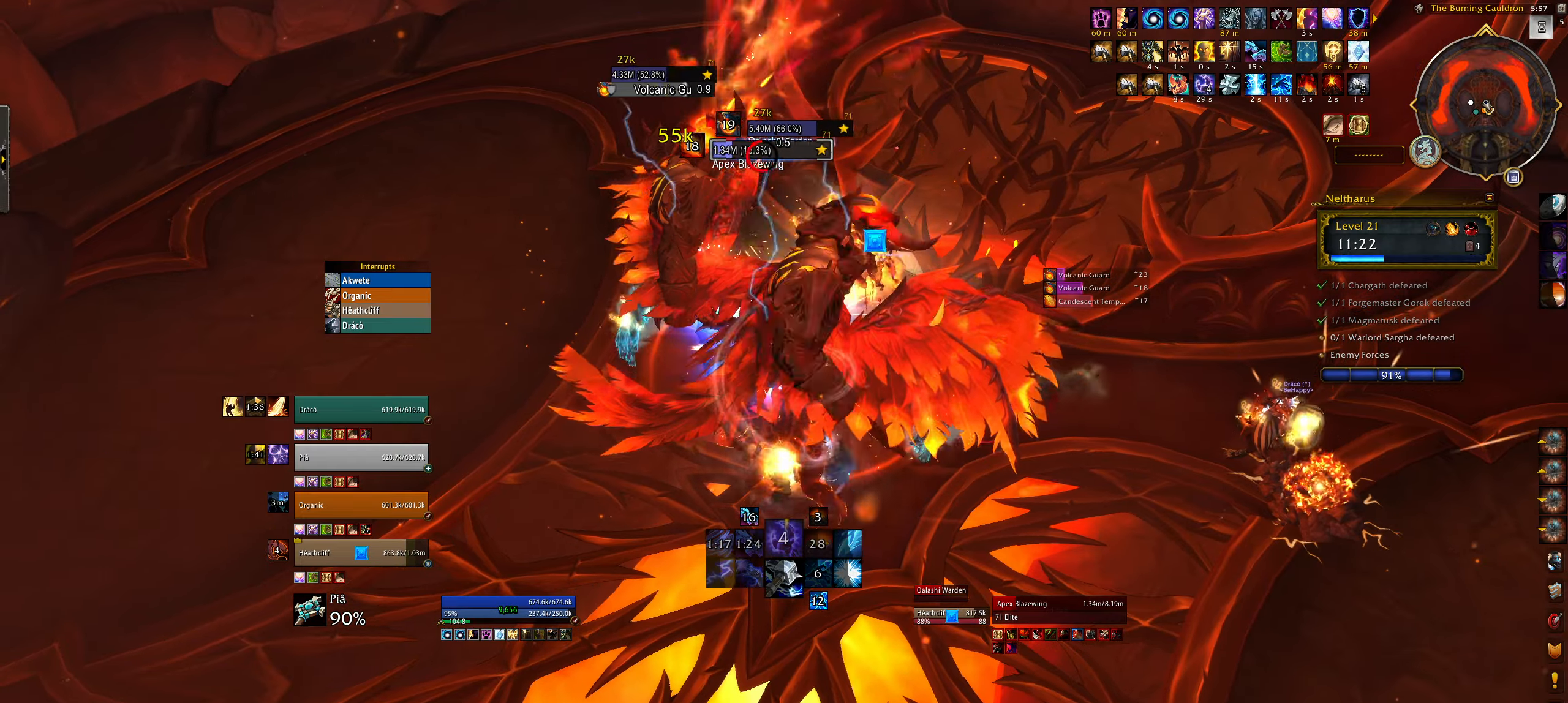
{"keys": ["3", "e"], "mouse": ["right"], "events": [[67, "3", "down"], [167, "3", "up"], [250, "3", "down"], [350, "3", "up"], [434, "3", "down"], [467, "e", "down"]]}
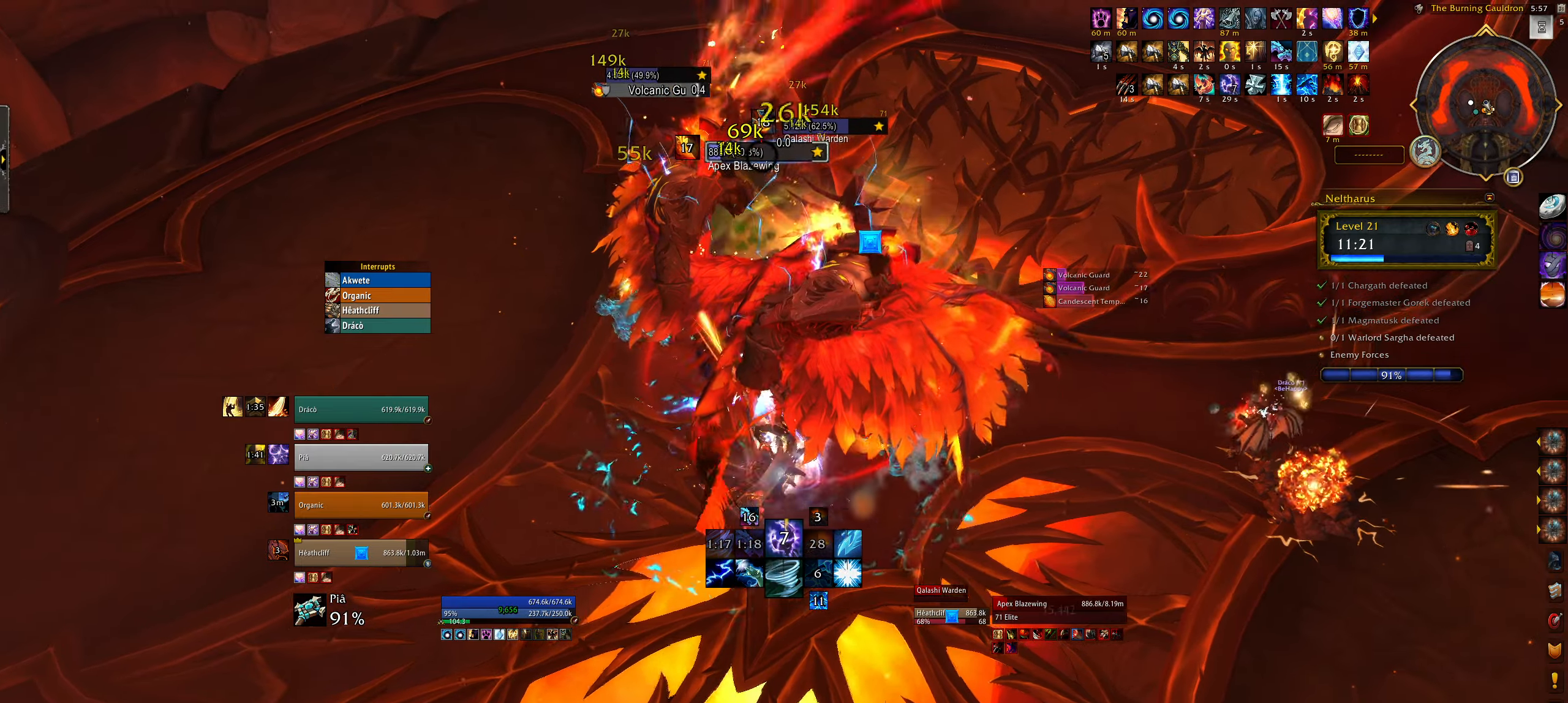
{"keys": ["2"], "mouse": ["right"], "events": [[34, "3", "up"], [134, "e", "up"], [234, "2", "down"], [350, "2", "up"], [434, "2", "down"]]}
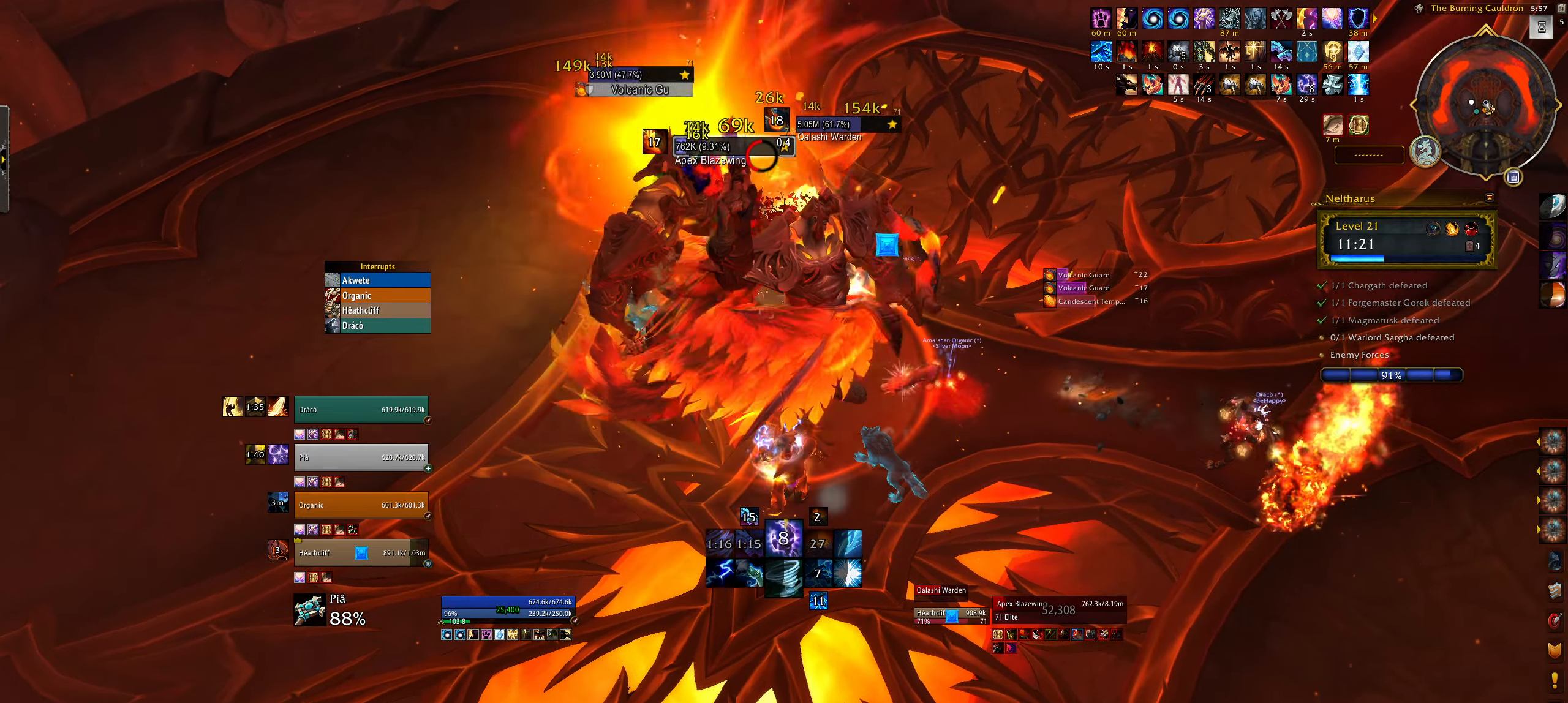
{"keys": [], "mouse": ["right"], "events": [[34, "2", "up"], [100, "2", "down"], [134, "q", "down"], [217, "2", "up"], [267, "q", "up"], [334, "e", "down"], [500, "e", "up"]]}
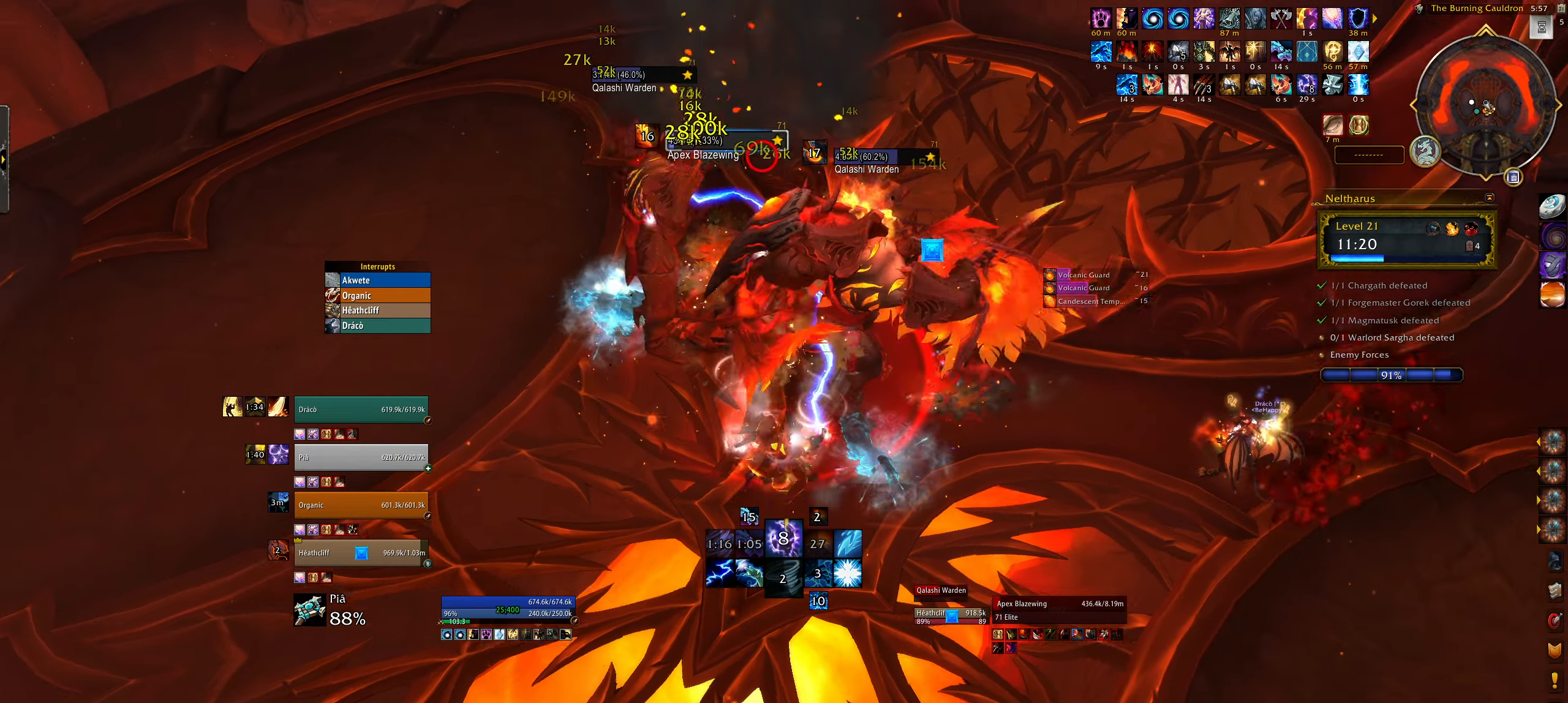
{"keys": ["f"], "mouse": ["right"], "events": [[284, "mouse_left", "down"], [300, "f", "down"], [400, "mouse_left", "up"], [417, "f", "up"], [500, "f", "down"]]}
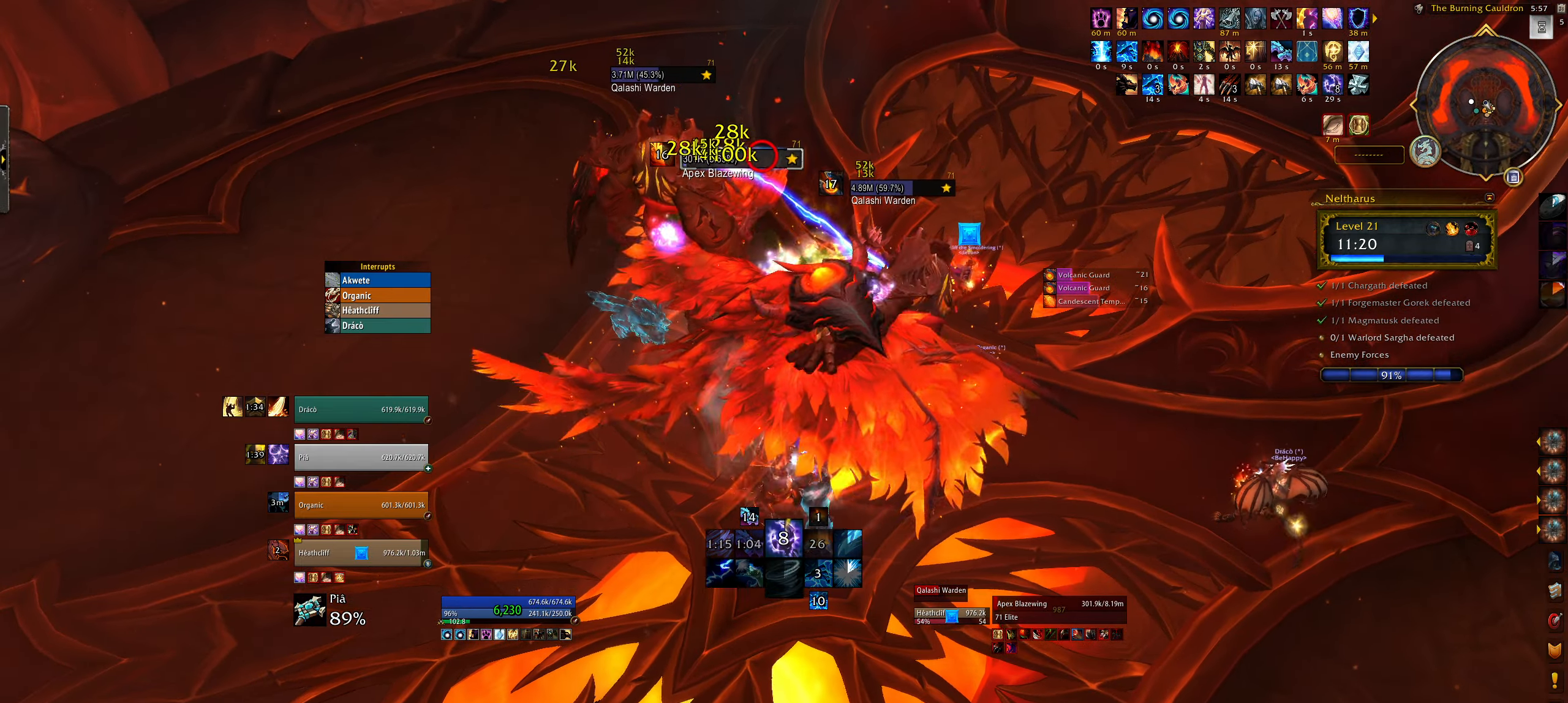
{"keys": [], "mouse": ["right"], "events": [[100, "f", "up"], [100, "q", "down"], [234, "f", "down"], [284, "f", "up"], [334, "e", "down"], [334, "q", "up"], [500, "e", "up"]]}
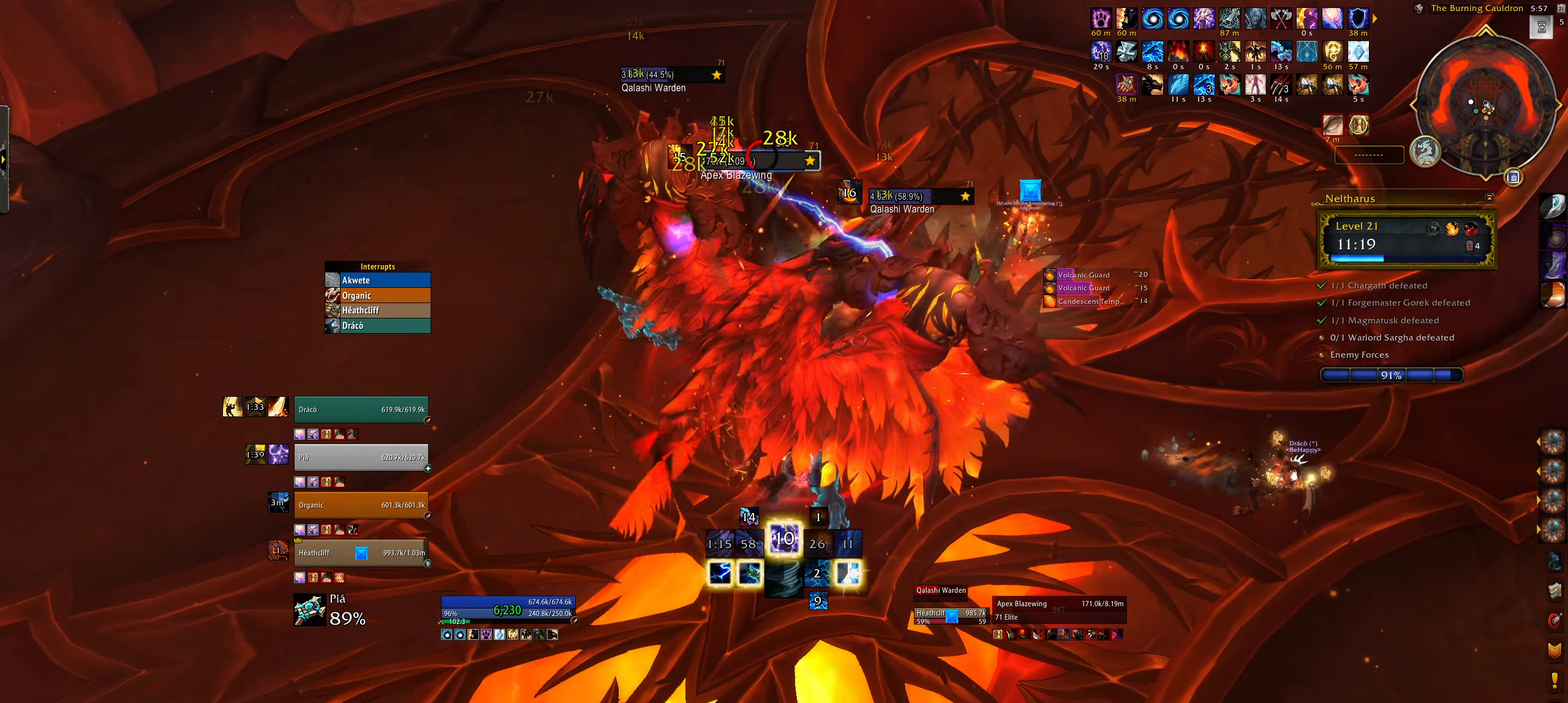
{"keys": [], "mouse": ["right"], "events": [[167, "3", "down"], [284, "3", "up"], [367, "3", "down"], [467, "3", "up"]]}
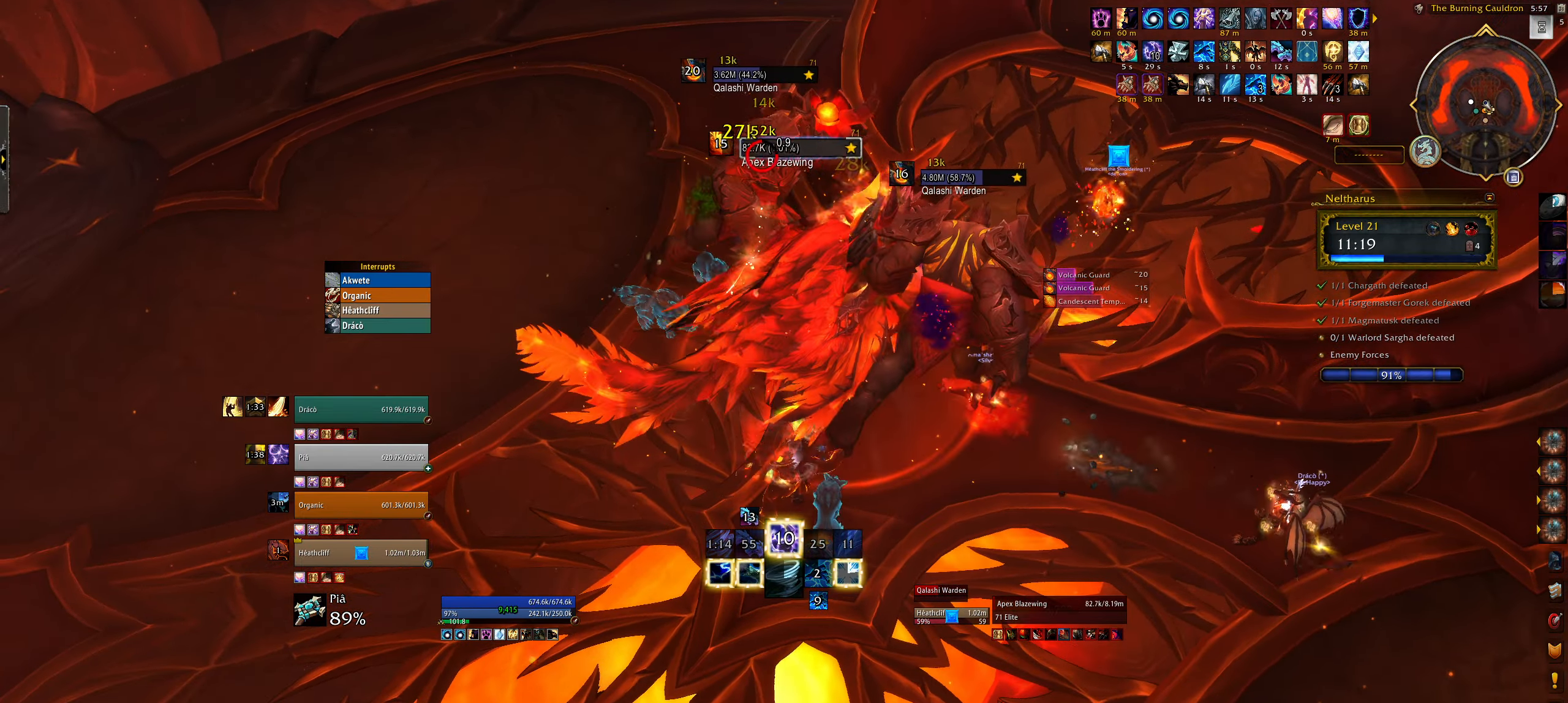
{"keys": ["3", "e"], "mouse": ["left", "right"], "events": [[50, "3", "down"], [150, "3", "up"], [234, "3", "down"], [317, "mouse_left", "down"], [334, "3", "up"], [417, "3", "down"], [434, "e", "down"]]}
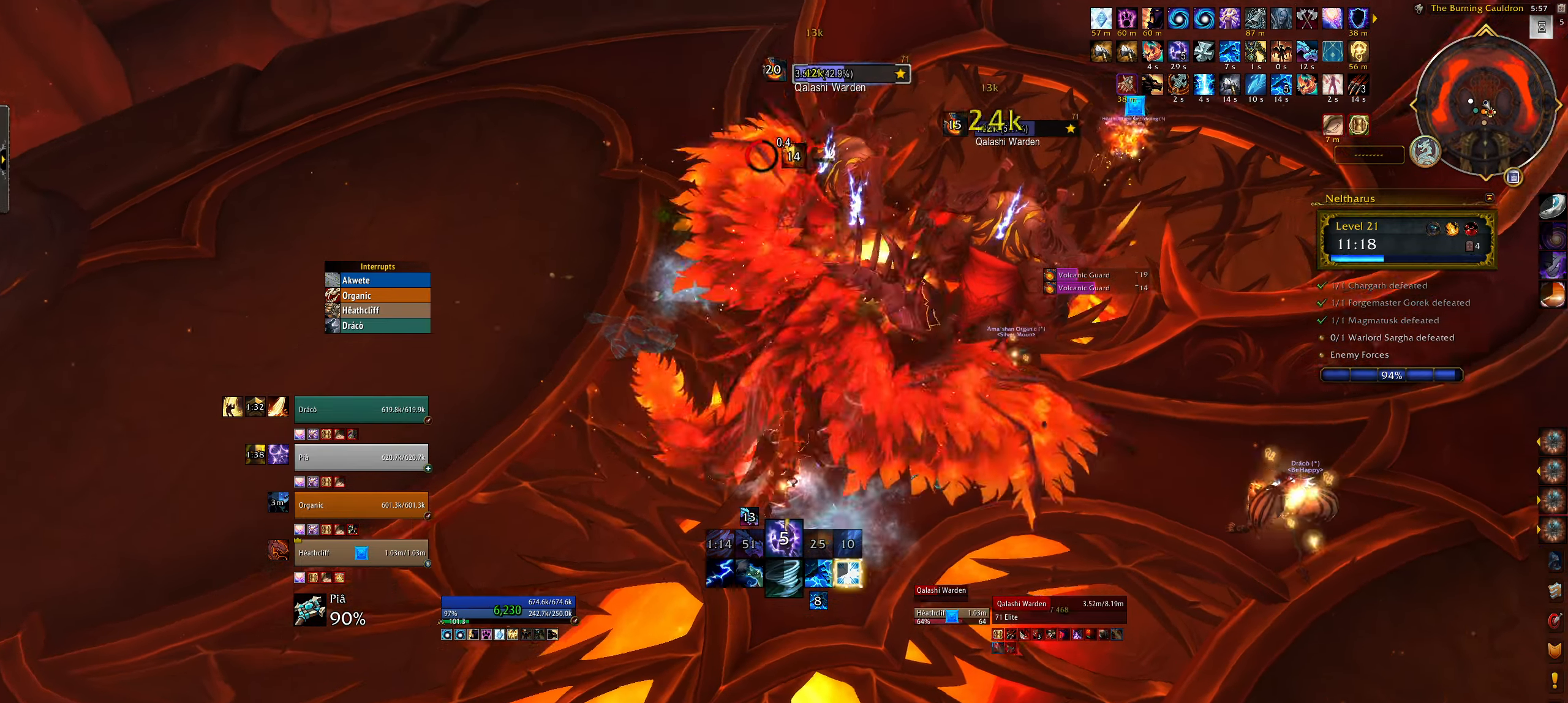
{"keys": ["tab"], "mouse": ["left", "right"], "events": [[50, "3", "up"], [117, "3", "down"], [234, "3", "up"], [384, "e", "up"], [500, "tab", "down"]]}
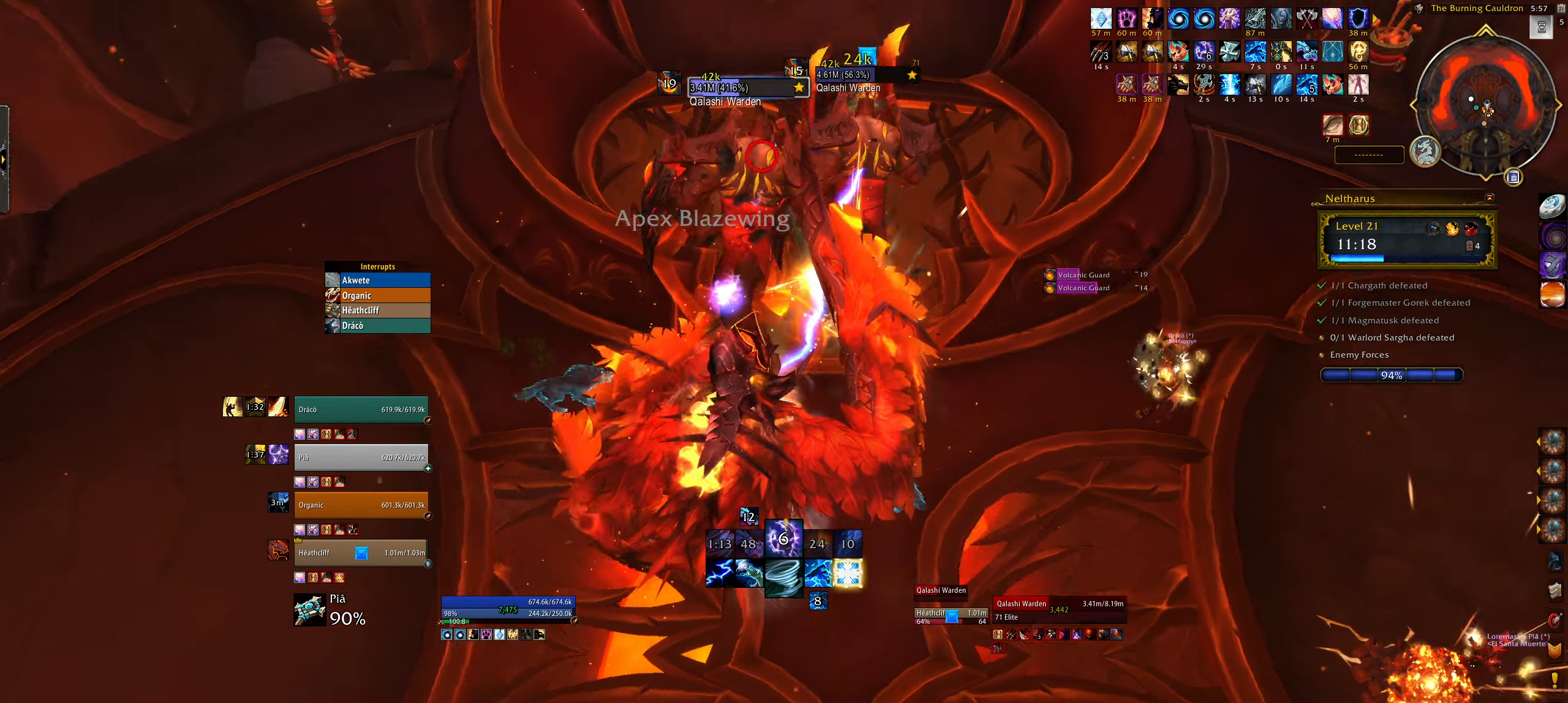
{"keys": [], "mouse": ["left", "right"], "events": [[150, "tab", "up"], [200, "2", "down"], [284, "2", "up"], [367, "2", "down"], [467, "2", "up"]]}
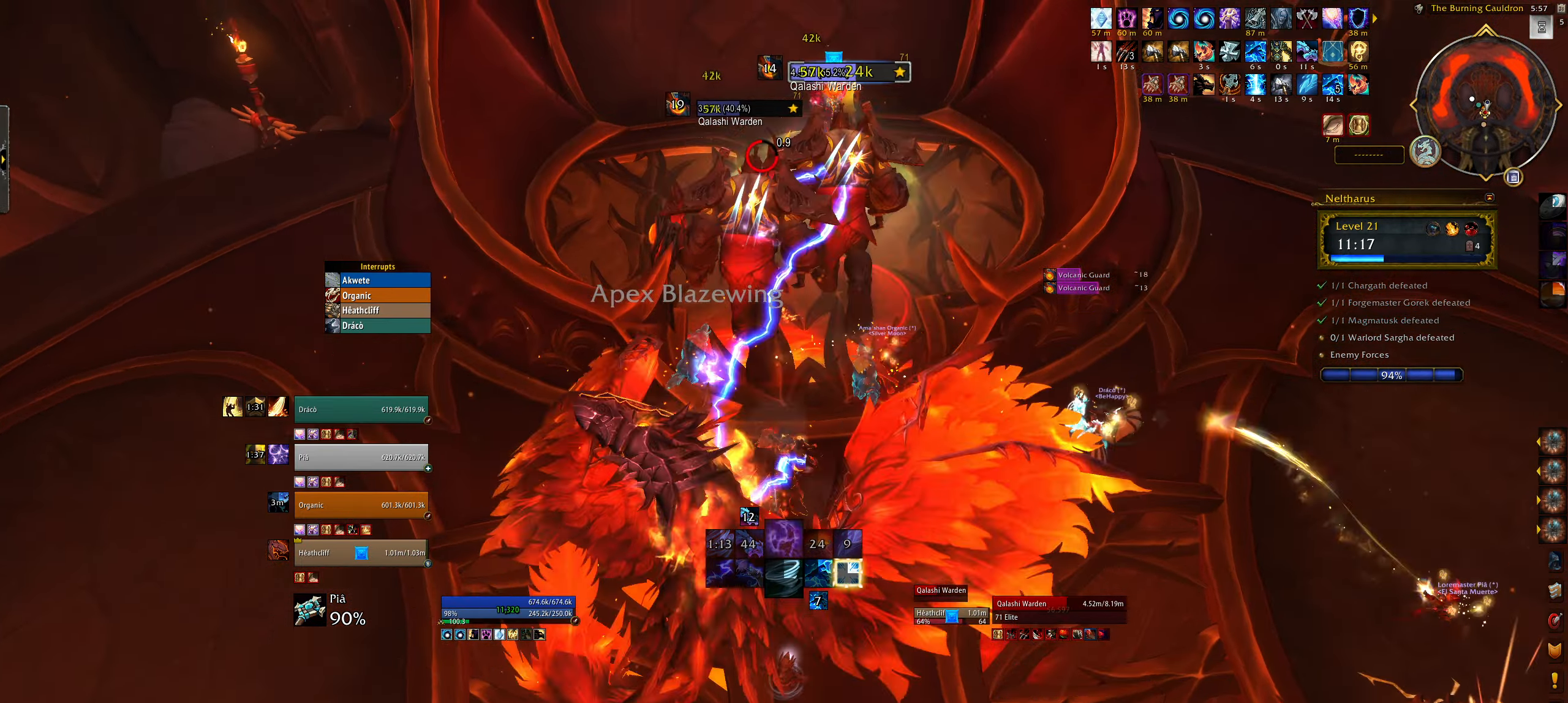
{"keys": ["w"], "mouse": ["right"], "events": [[167, "w", "down"], [267, "space", "down"], [334, "mouse_left", "up"], [450, "space", "up"]]}
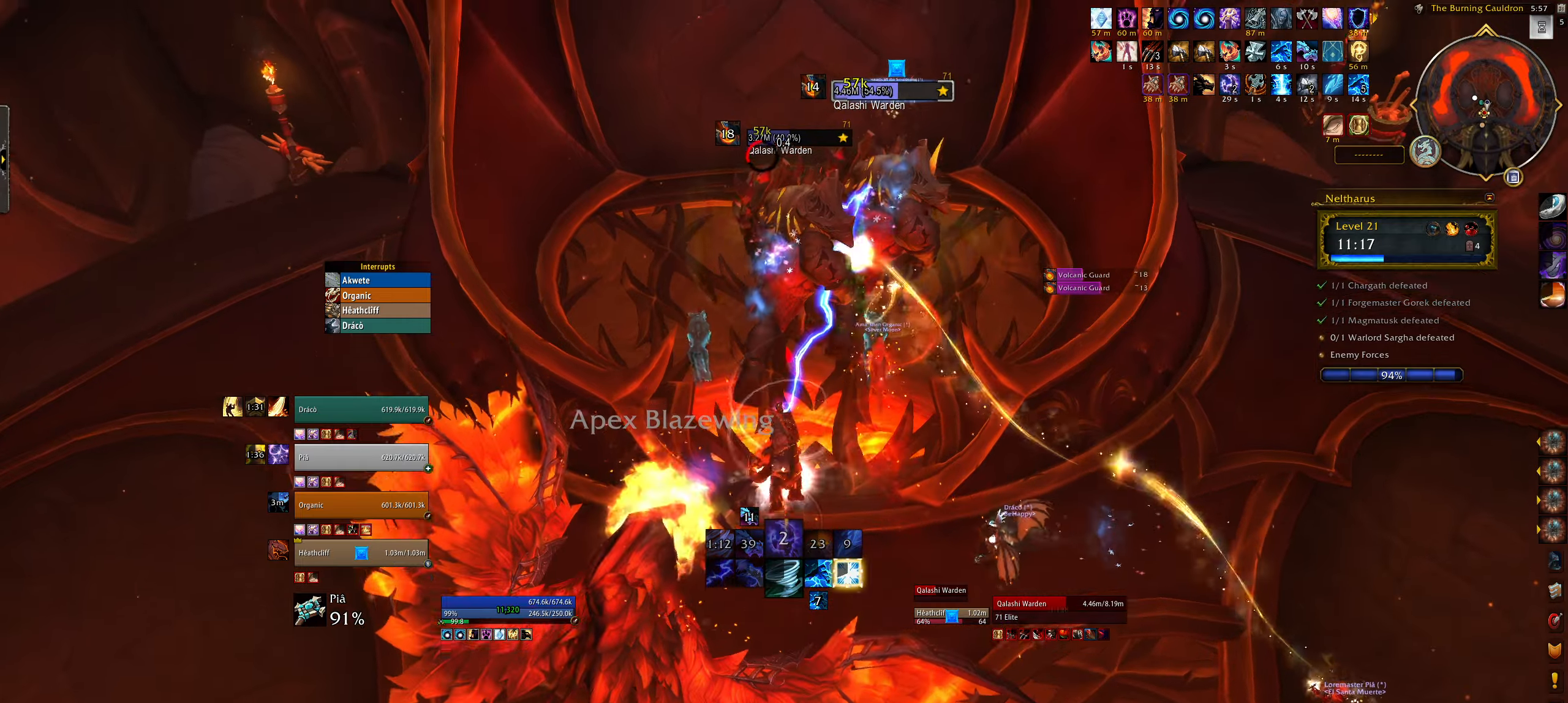
{"keys": ["w"], "mouse": ["right"], "events": [[50, "mouse_wheel", "down"], [184, "mouse_wheel", "up"], [367, "4", "down"], [484, "4", "up"]]}
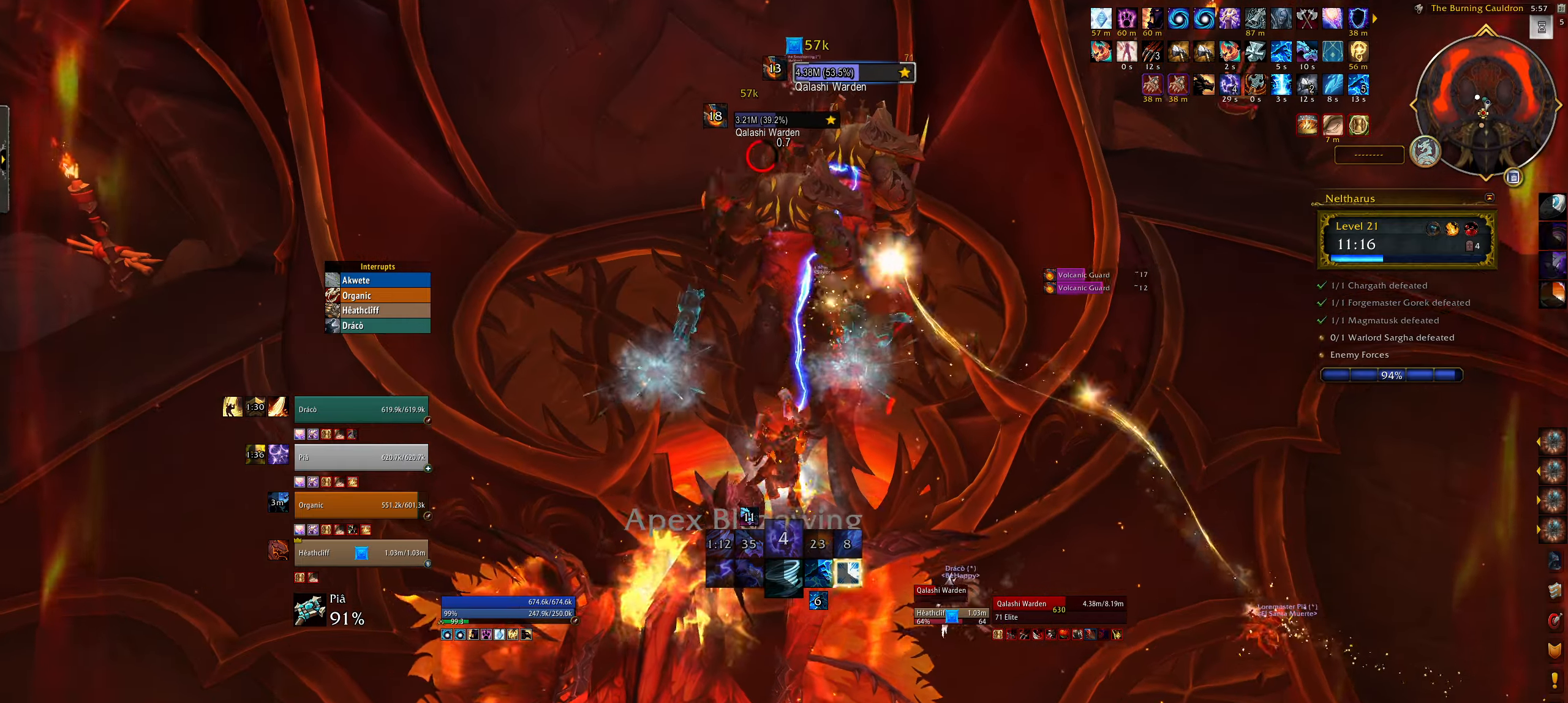
{"keys": ["w"], "mouse": ["right"], "events": [[300, "4", "down"], [417, "4", "up"]]}
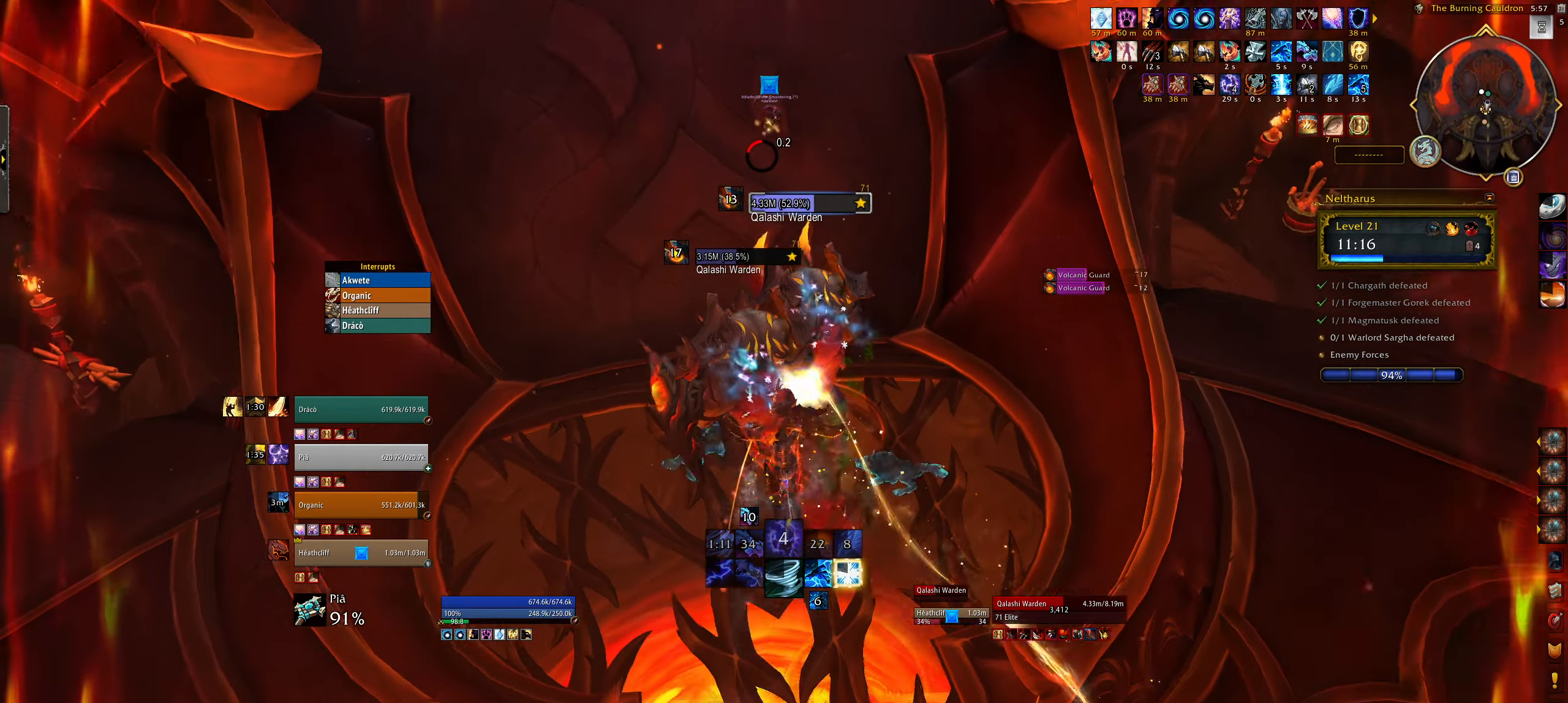
{"keys": ["e"], "mouse": ["right"], "events": [[267, "w", "up"], [317, "e", "down"]]}
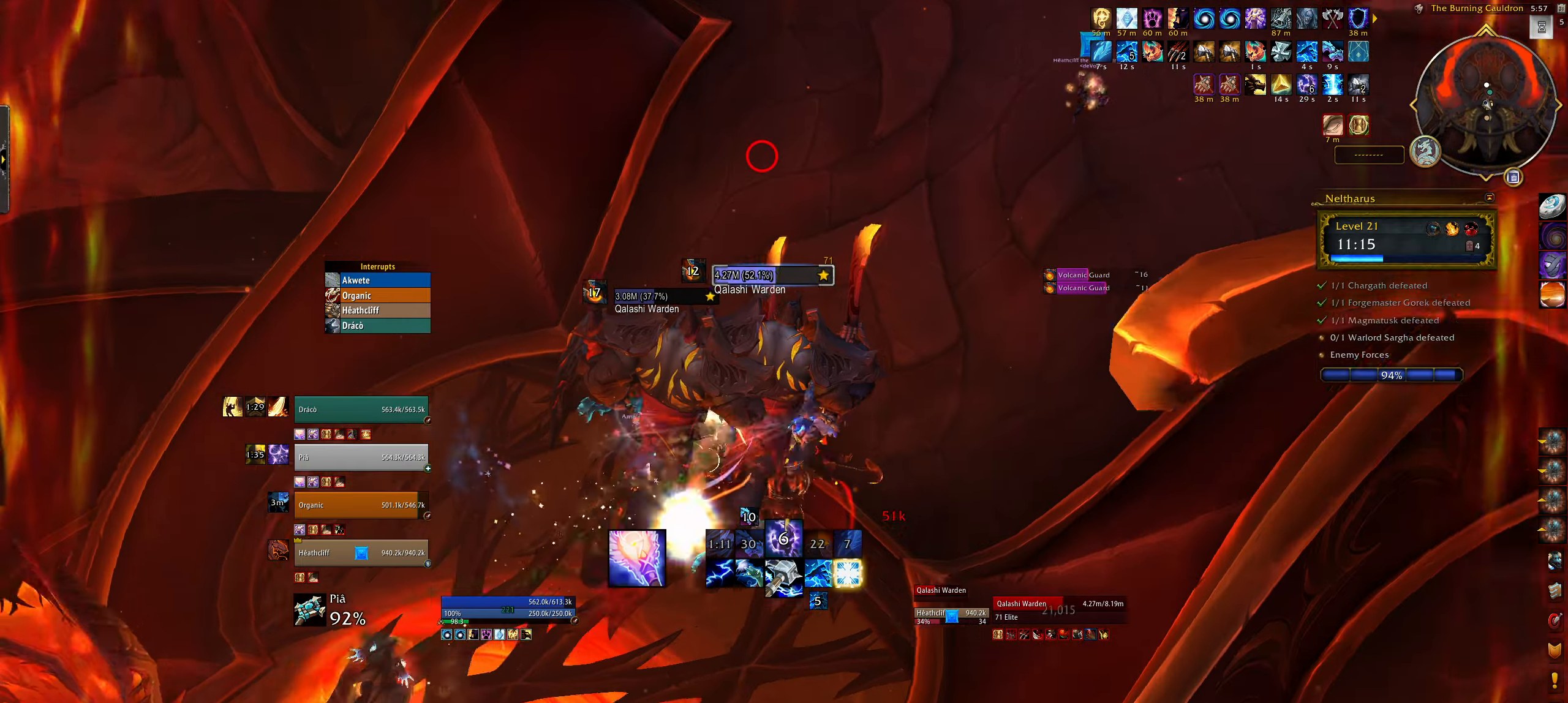
{"keys": ["3", "e"], "mouse": ["right"], "events": [[50, "3", "down"], [184, "3", "up"], [267, "3", "down"], [367, "3", "up"], [467, "3", "down"]]}
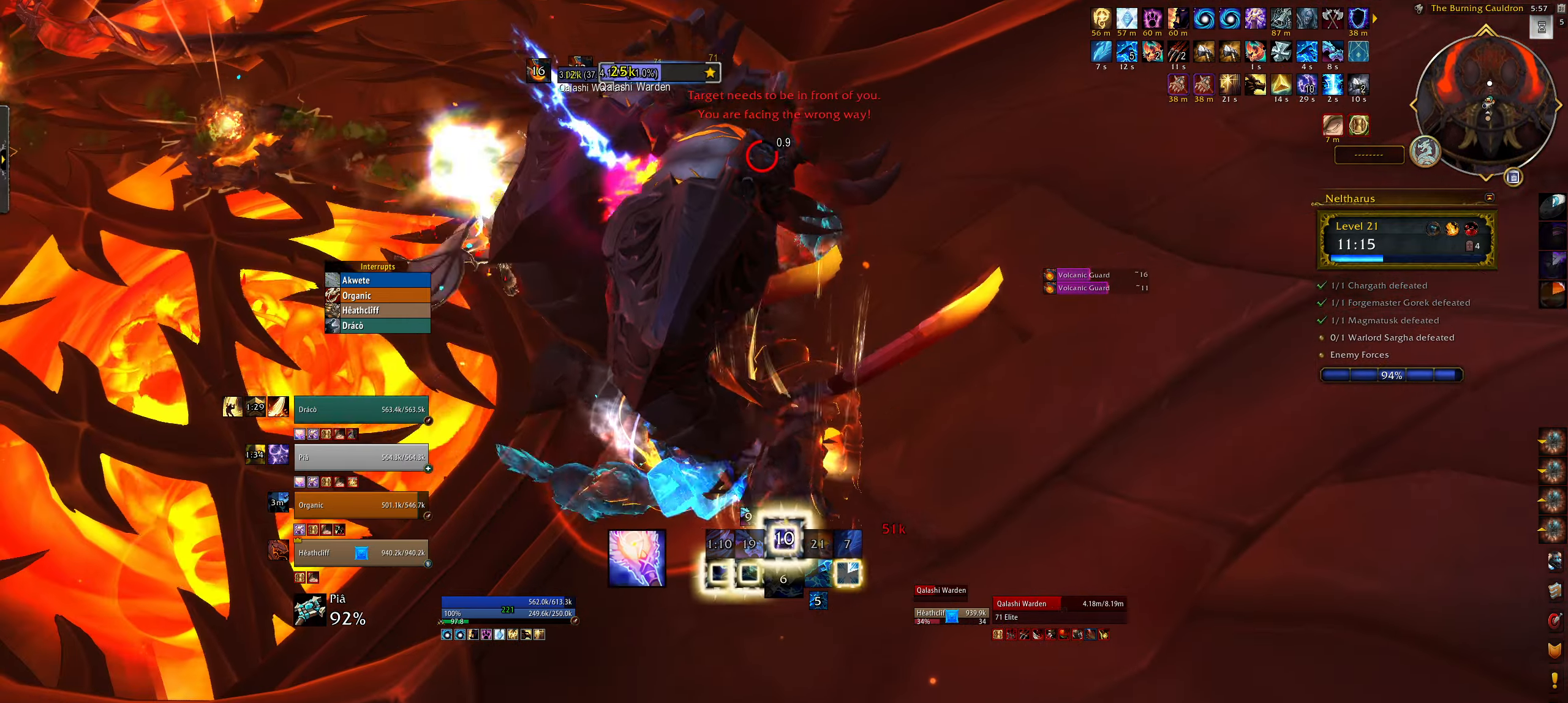
{"keys": [], "mouse": ["right"], "events": [[84, "3", "up"], [100, "e", "up"], [200, "3", "down"], [250, "3", "up"]]}
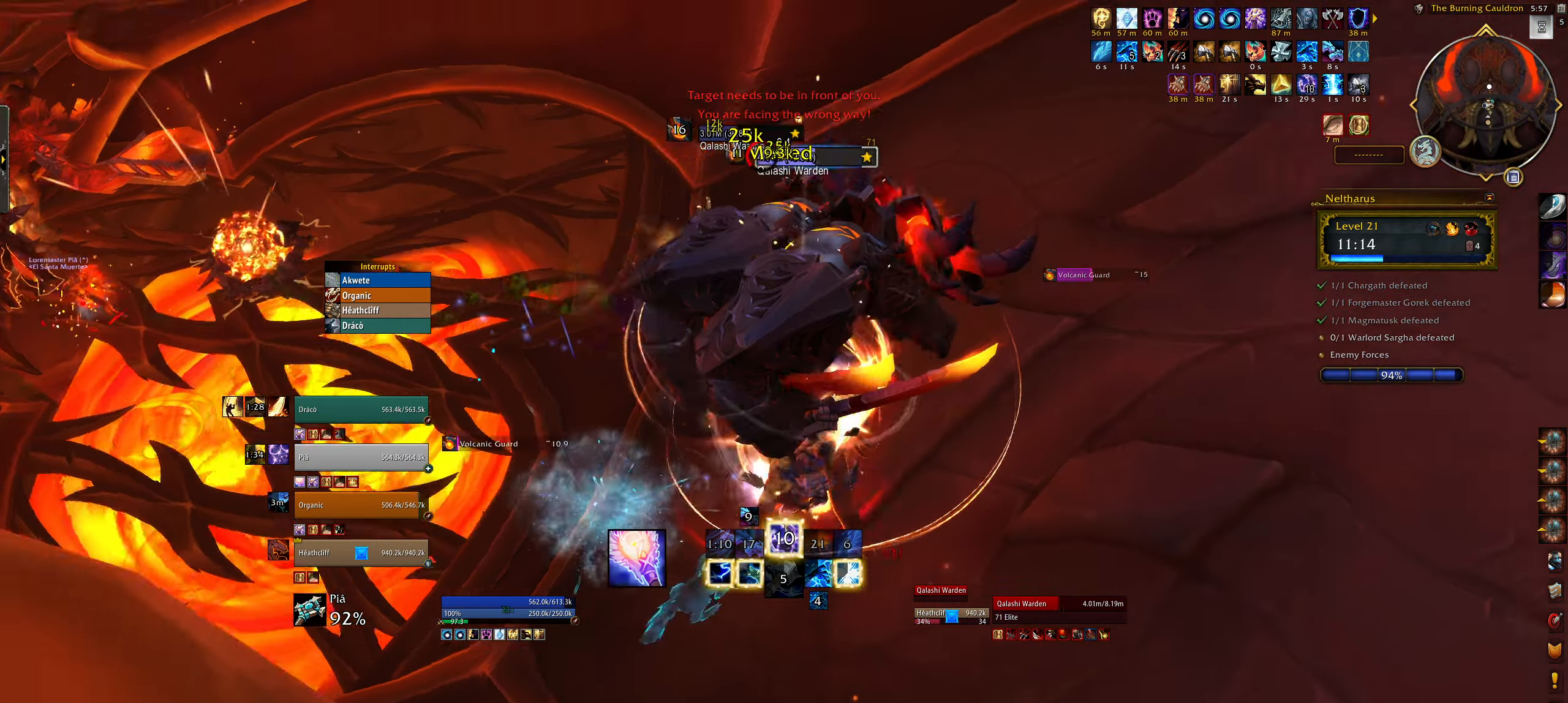
{"keys": ["3", "e"], "mouse": ["right"], "events": [[67, "e", "down"], [100, "3", "down"], [200, "3", "up"], [317, "3", "down"], [417, "3", "up"], [500, "3", "down"]]}
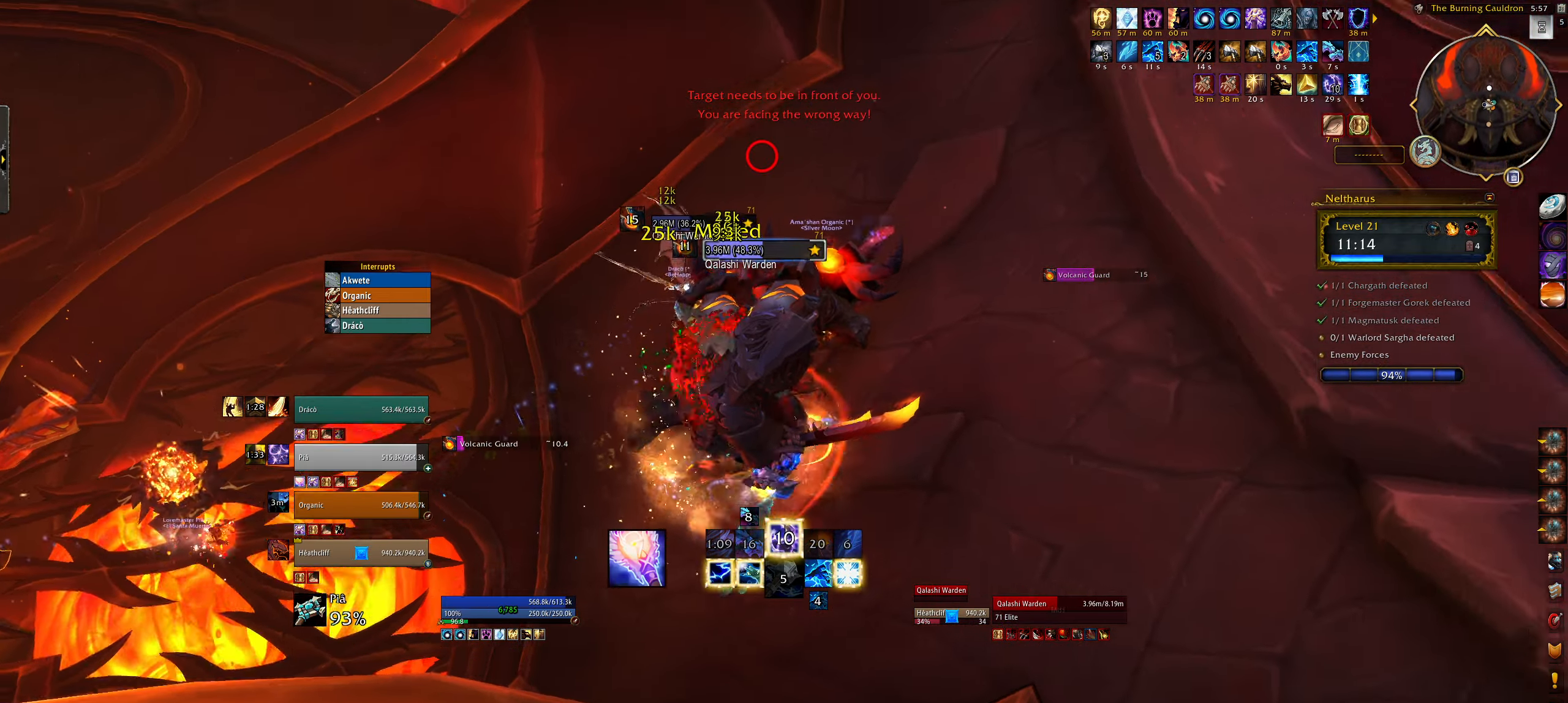
{"keys": ["4"], "mouse": ["right"], "events": [[100, "3", "up"], [100, "e", "up"], [134, "e", "down"], [234, "e", "up"], [467, "4", "down"]]}
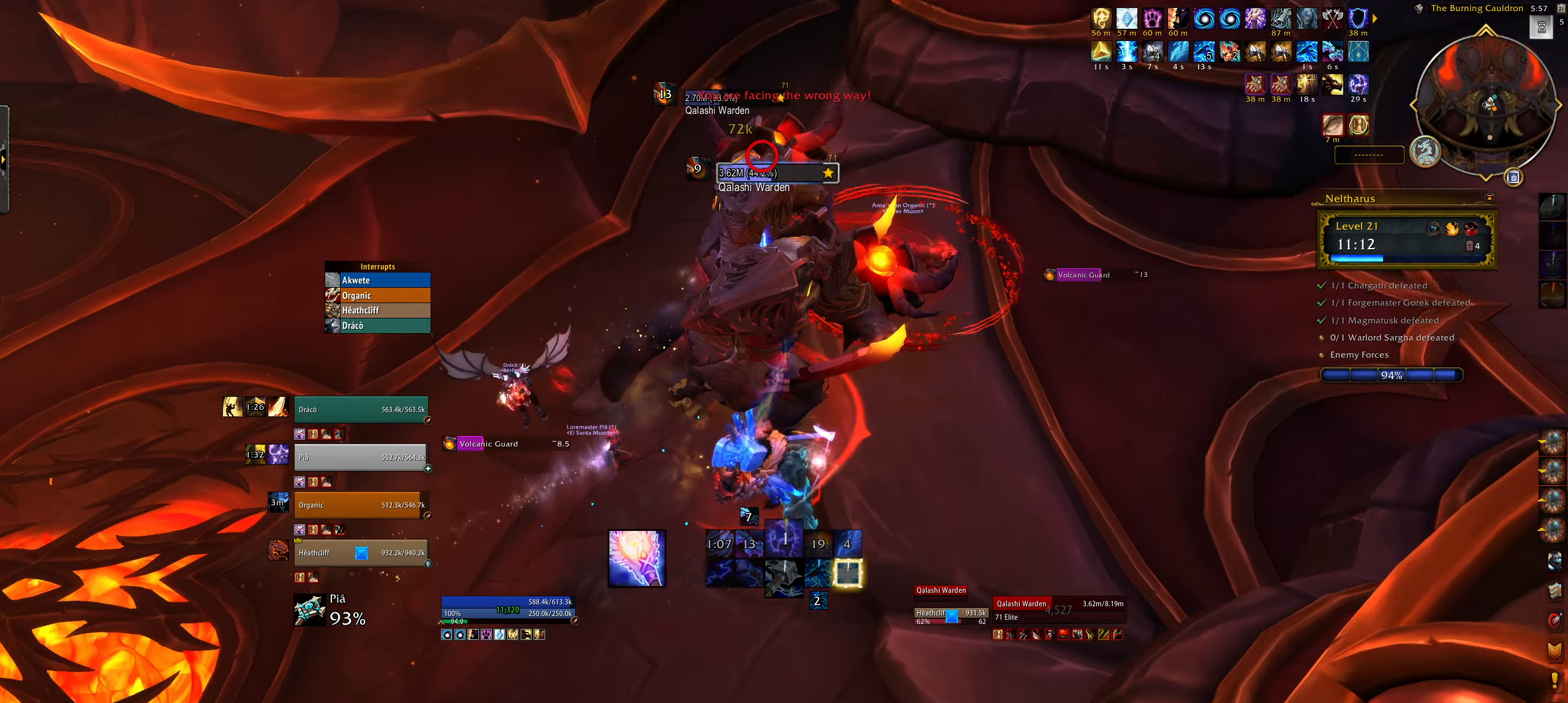
{"keys": ["4", "e"], "mouse": ["left", "right"], "events": [[50, "e", "down"], [84, "4", "up"], [200, "4", "down"], [317, "4", "up"], [417, "4", "down"], [484, "mouse_left", "down"]]}
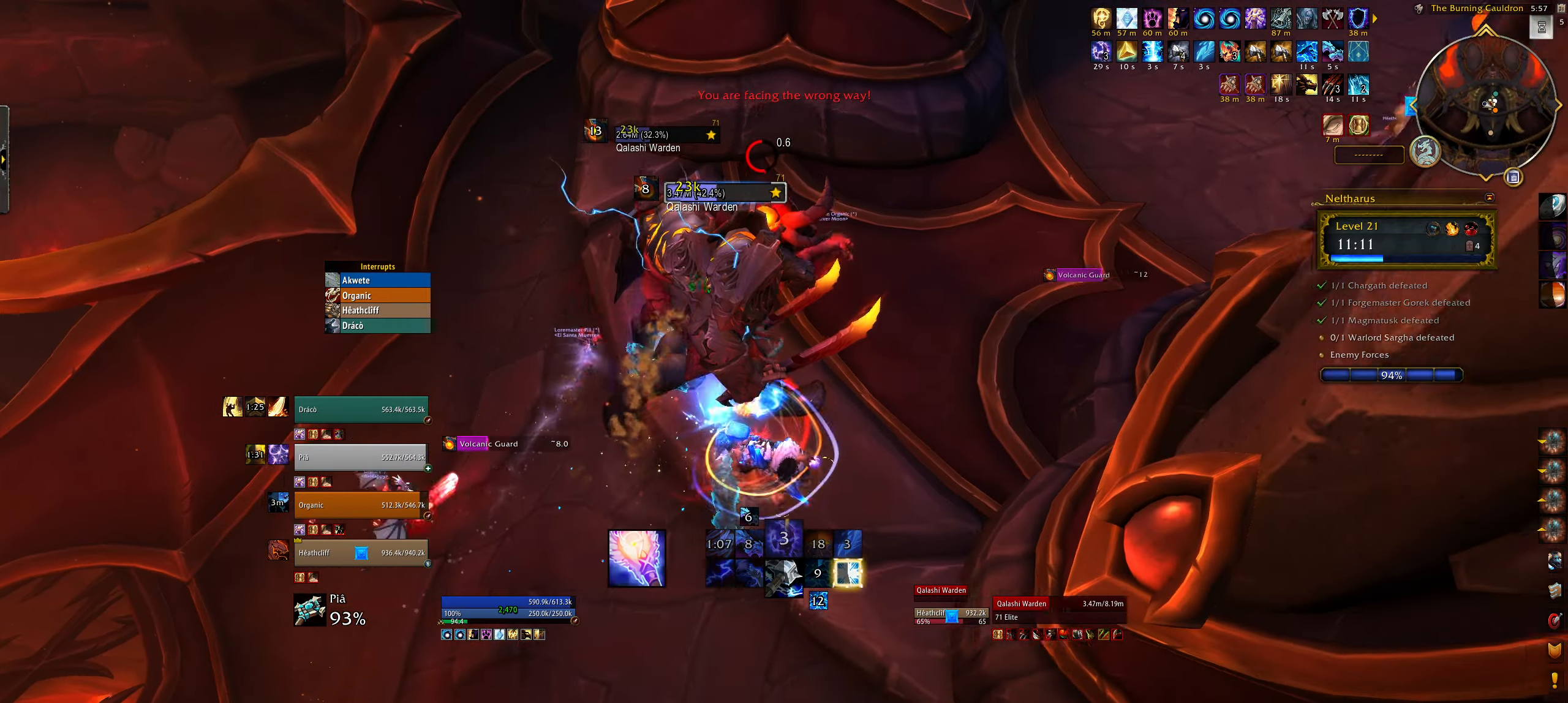
{"keys": ["3"], "mouse": ["right"], "events": [[34, "4", "up"], [34, "e", "up"], [217, "mouse_left", "up"], [267, "3", "down"], [400, "3", "up"], [500, "3", "down"]]}